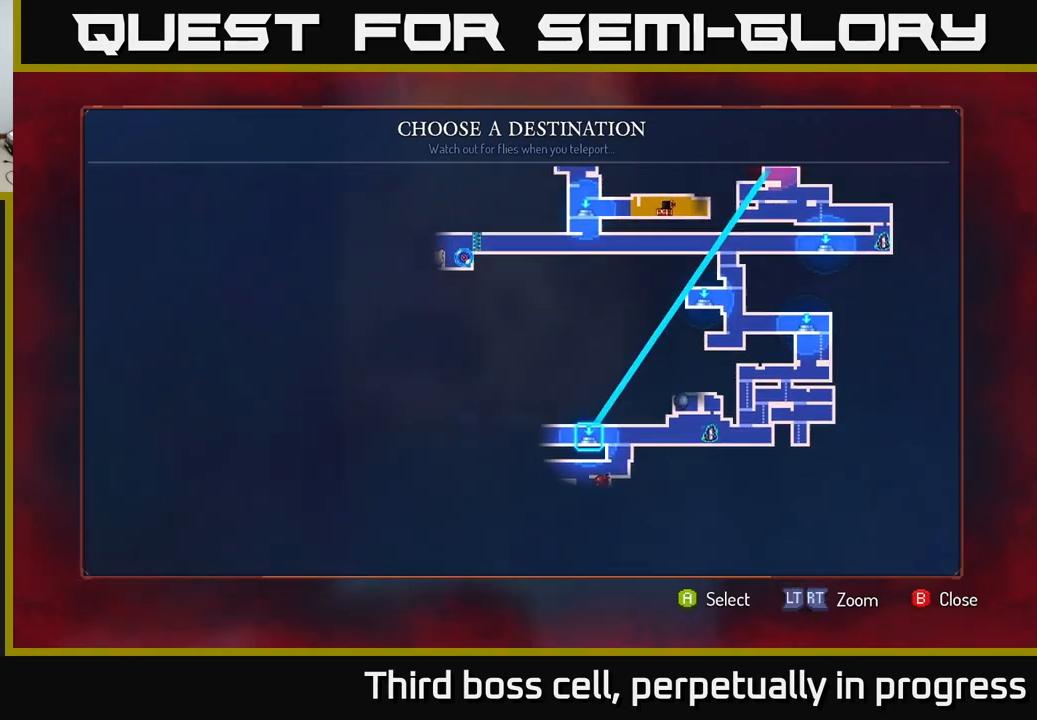
Gameplay with a controller (Xbox layout); each line is a JSON object with the inputs held at the frame after it. "events" lists button and stick changes between this image and that frame as [ms after this image, input, new state], when the widget could be followed in between.
{"buttons": [], "left_stick": "center", "right_stick": "center", "events": [[117, "left_stick", "center"], [367, "A", "down"], [467, "A", "up"]]}
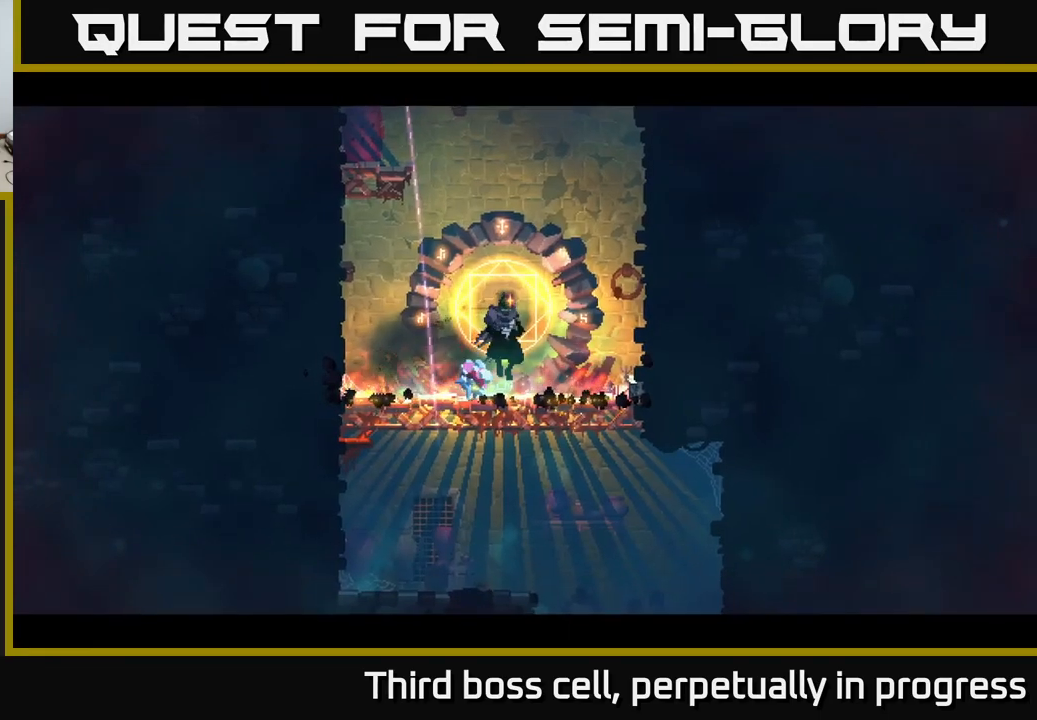
{"buttons": [], "left_stick": "center", "right_stick": "center", "events": []}
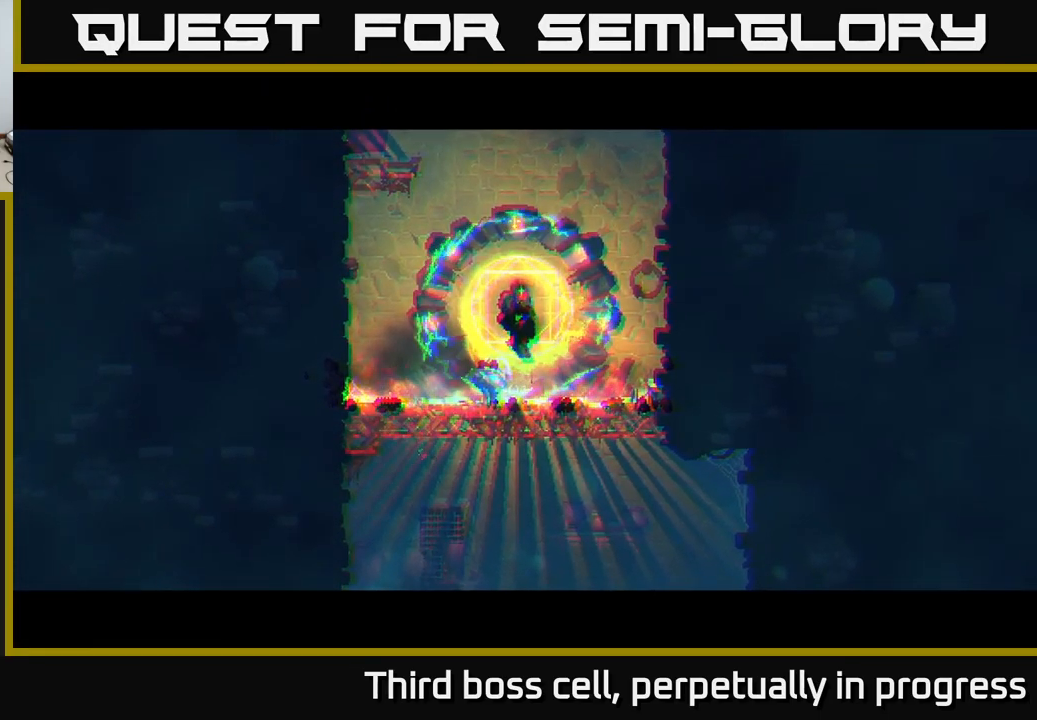
{"buttons": [], "left_stick": "center", "right_stick": "center", "events": []}
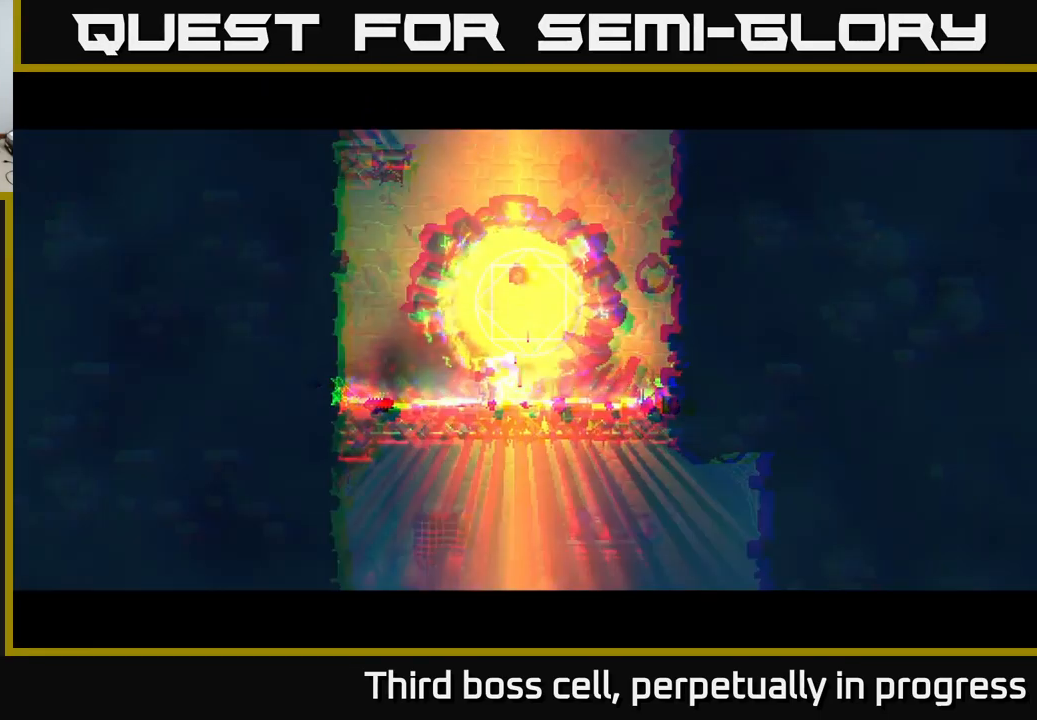
{"buttons": ["B"], "left_stick": "right", "right_stick": "center", "events": [[450, "left_stick", "right"], [467, "B", "down"]]}
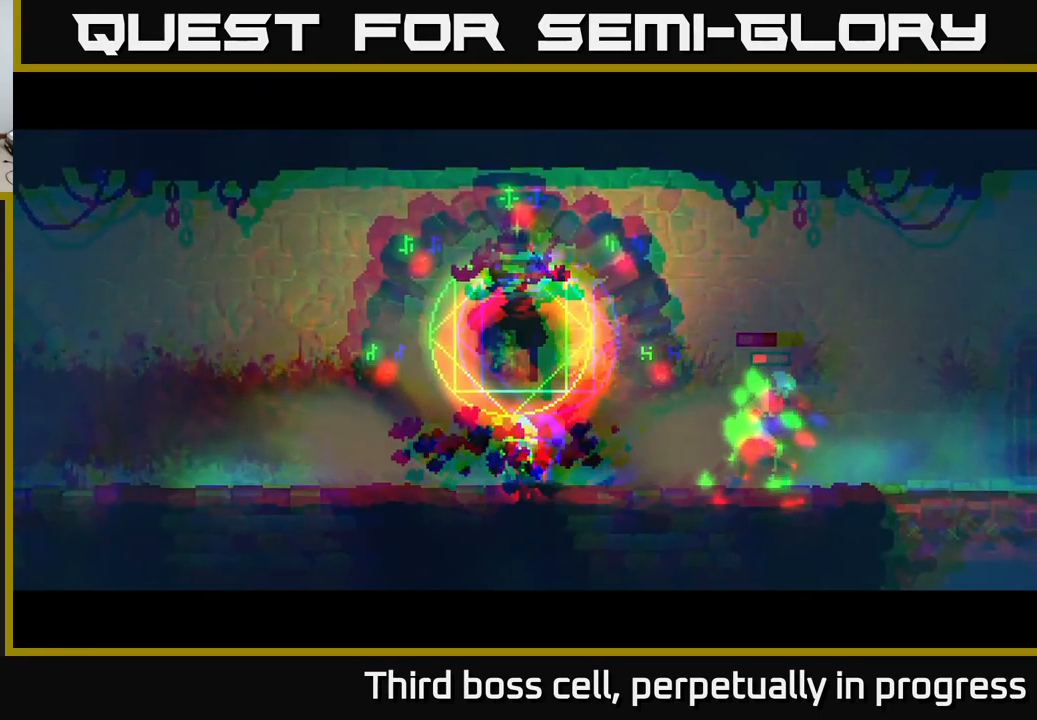
{"buttons": [], "left_stick": "right", "right_stick": "center", "events": [[17, "B", "up"], [84, "B", "down"], [167, "B", "up"], [417, "X", "down"], [484, "X", "up"]]}
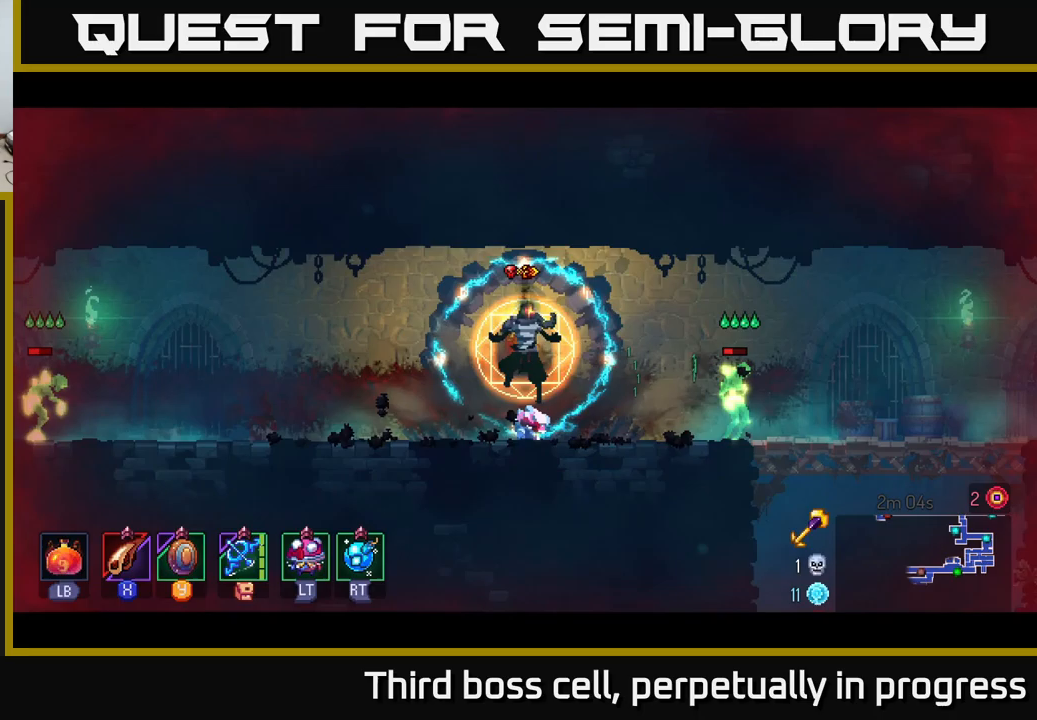
{"buttons": ["X"], "left_stick": "right", "right_stick": "center", "events": [[83, "X", "down"], [167, "X", "up"], [267, "X", "down"], [350, "X", "up"], [433, "X", "down"]]}
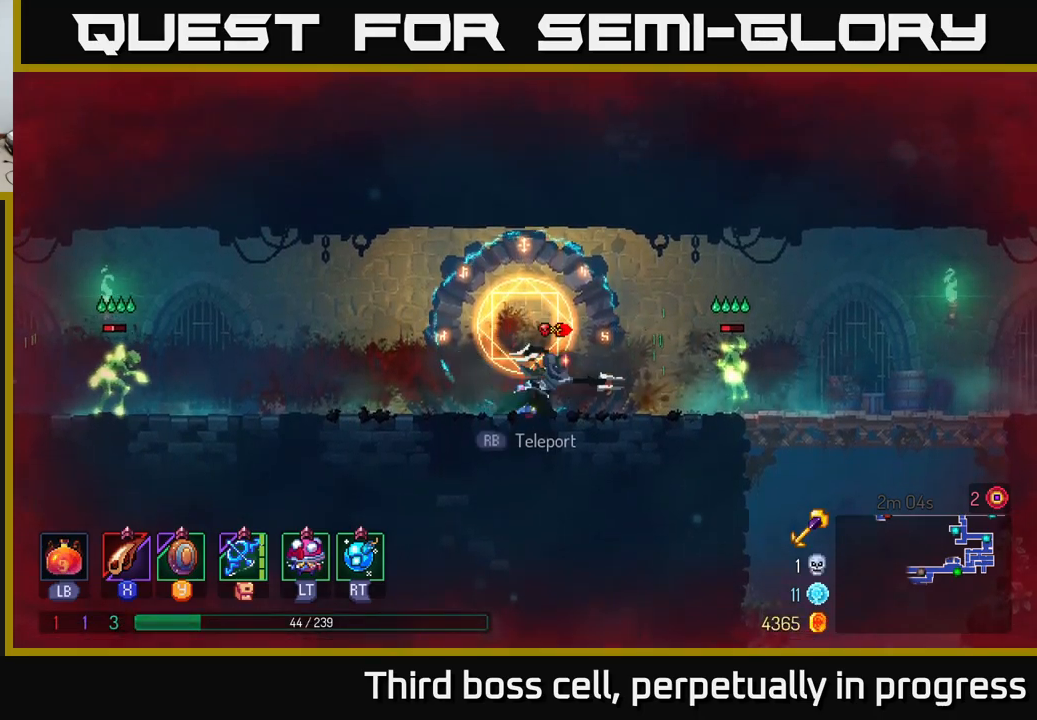
{"buttons": [], "left_stick": "center", "right_stick": "center", "events": [[33, "X", "up"], [100, "X", "down"], [233, "X", "up"], [300, "X", "down"], [383, "X", "up"], [417, "left_stick", "center"]]}
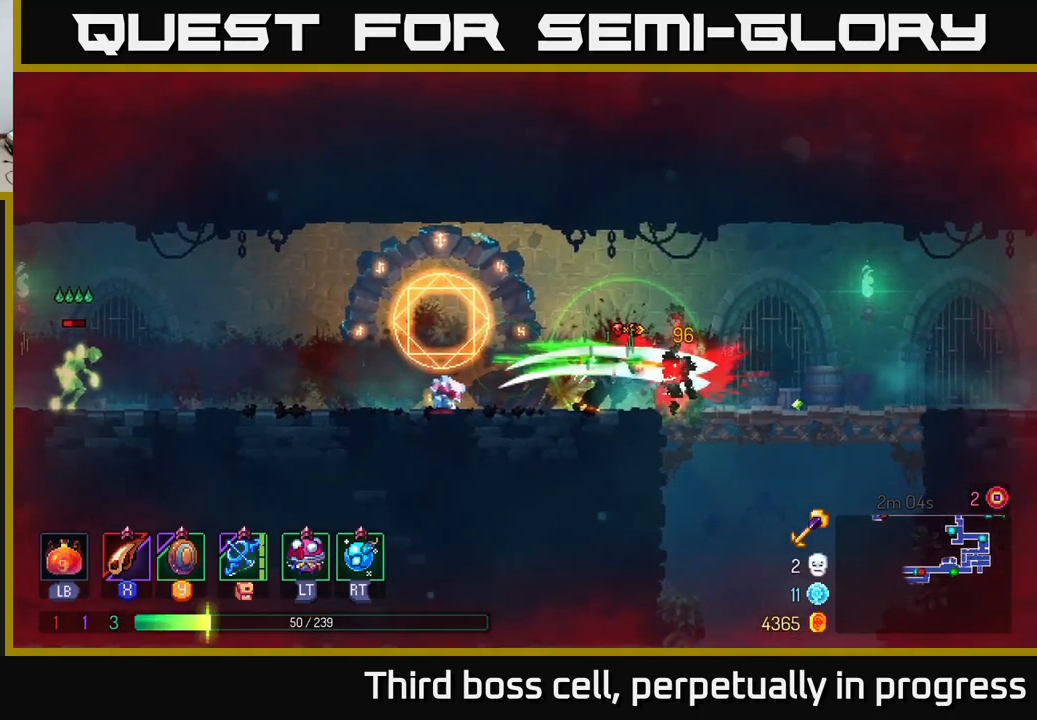
{"buttons": [], "left_stick": "left", "right_stick": "center", "events": [[200, "left_stick", "left"]]}
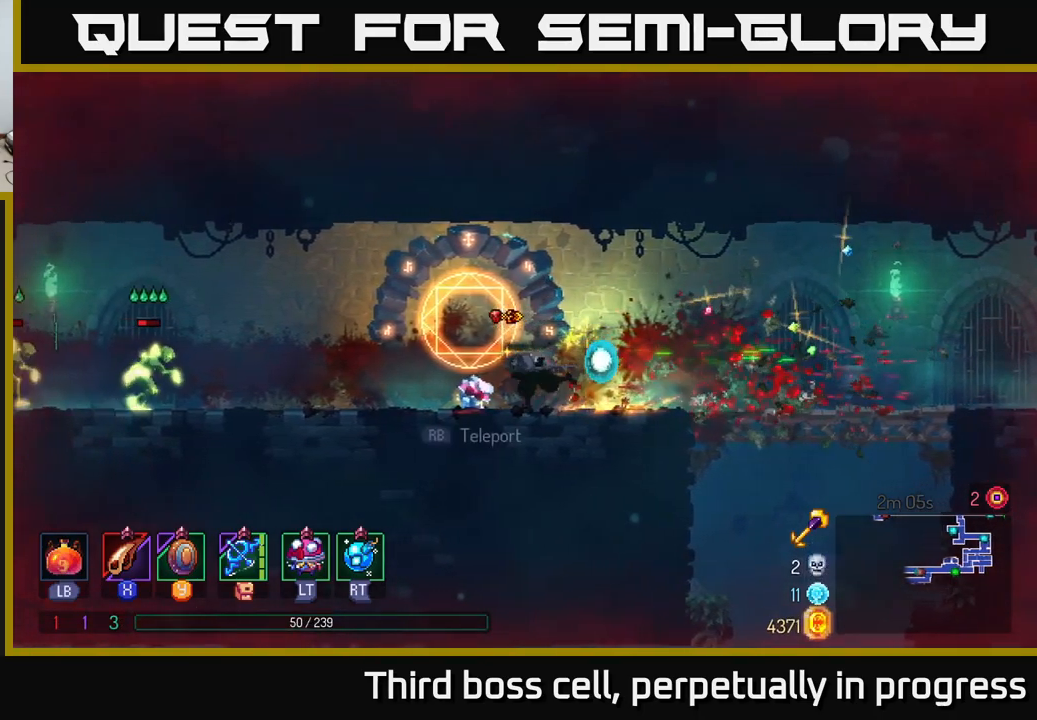
{"buttons": [], "left_stick": "center", "right_stick": "center", "events": [[17, "X", "down"], [100, "X", "up"], [167, "X", "down"], [233, "left_stick", "center"], [250, "X", "up"], [367, "X", "down"], [467, "X", "up"]]}
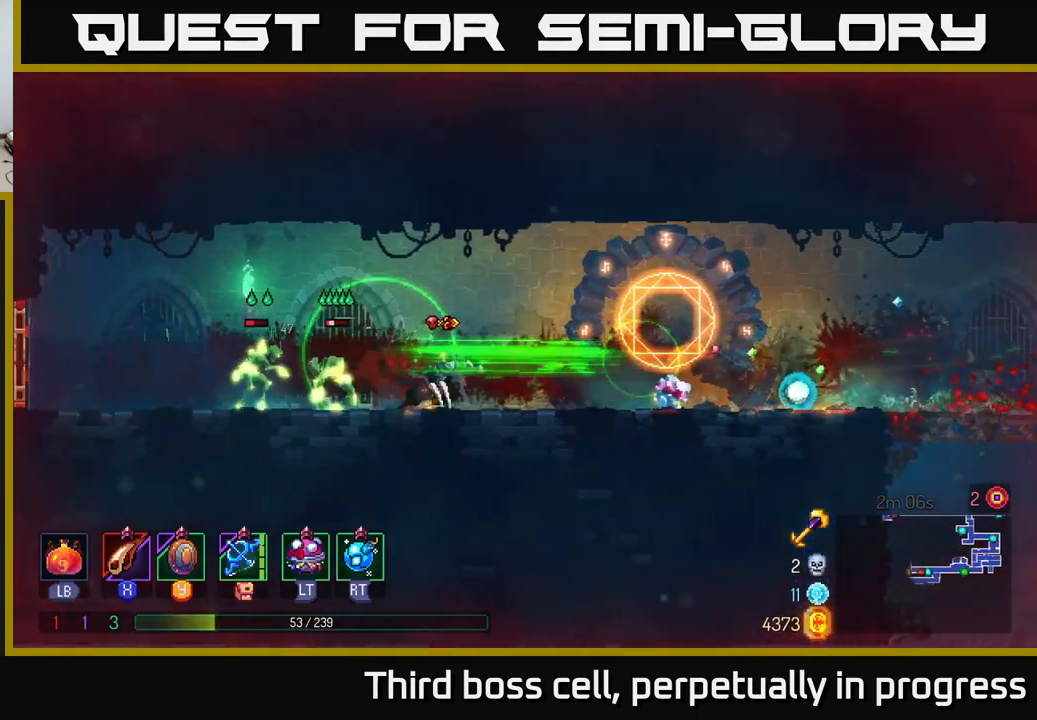
{"buttons": [], "left_stick": "center", "right_stick": "center", "events": [[33, "X", "down"], [117, "X", "up"], [200, "X", "down"], [317, "X", "up"], [383, "X", "down"], [467, "X", "up"]]}
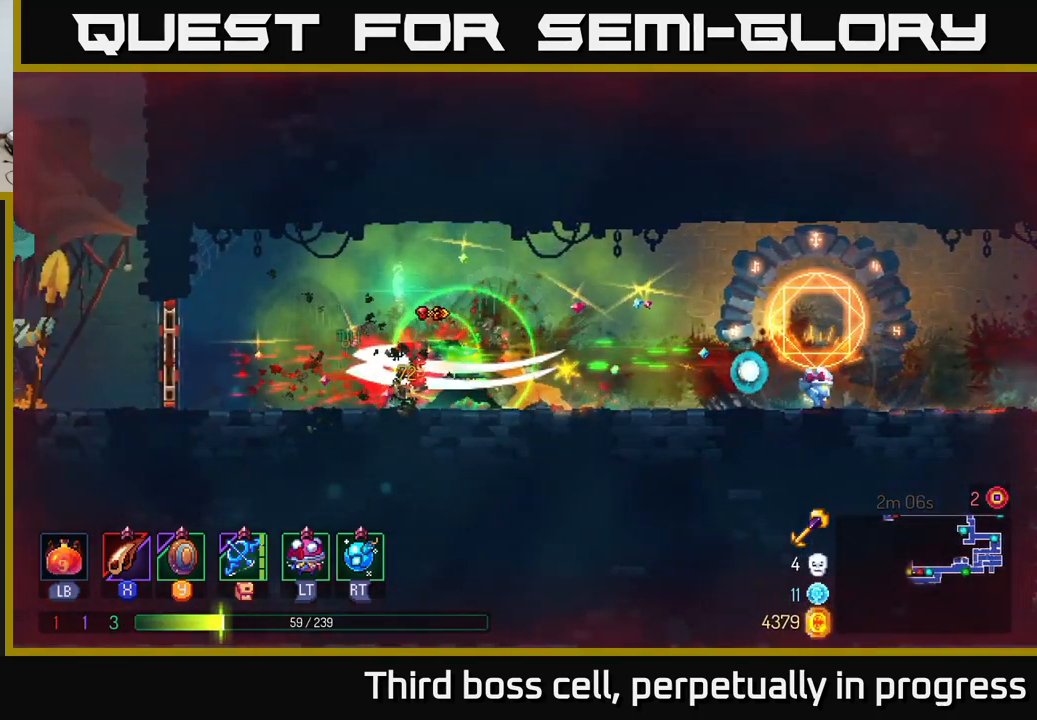
{"buttons": [], "left_stick": "right", "right_stick": "center", "events": [[50, "X", "down"], [183, "X", "up"], [333, "left_stick", "right"], [383, "B", "down"], [483, "B", "up"]]}
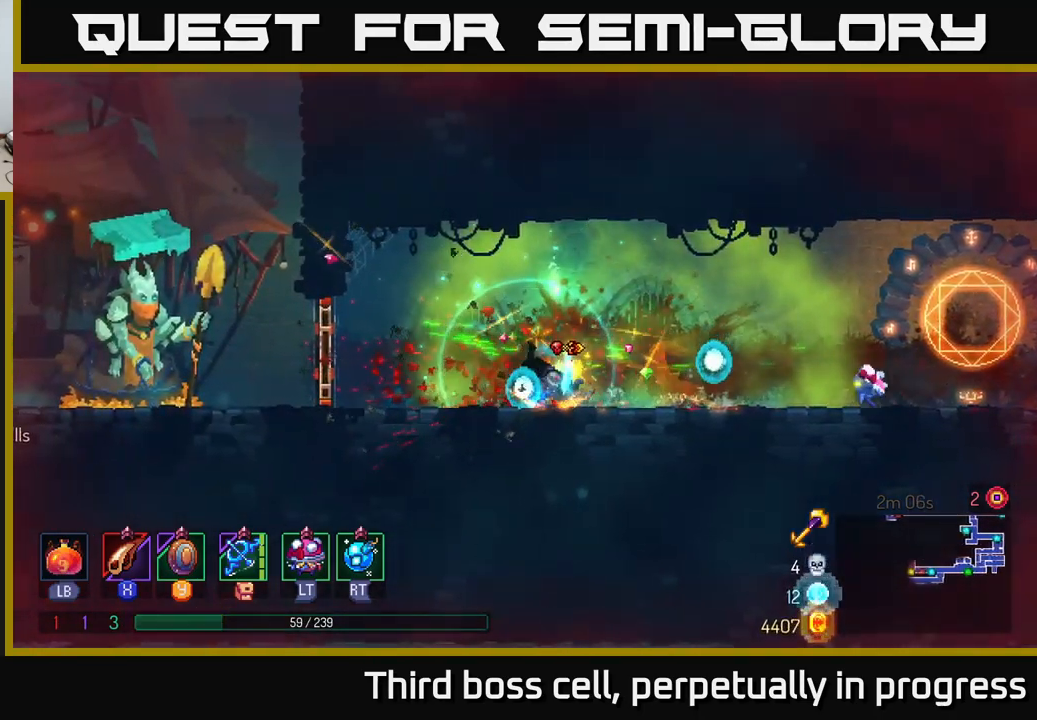
{"buttons": [], "left_stick": "left", "right_stick": "center", "events": [[217, "left_stick", "left"]]}
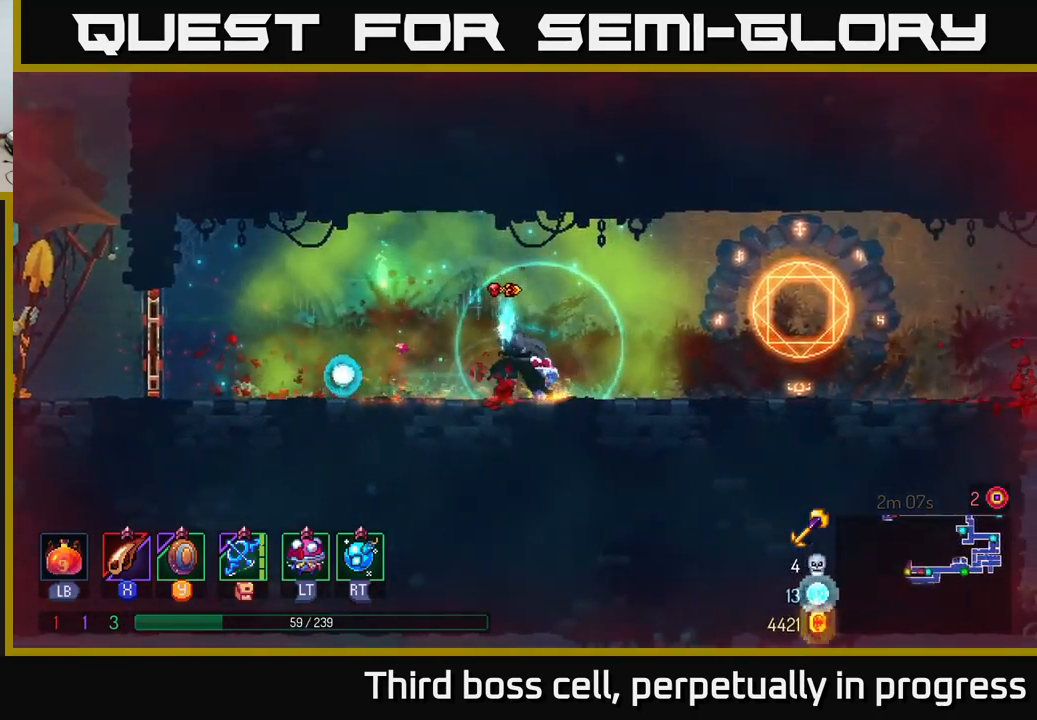
{"buttons": [], "left_stick": "left", "right_stick": "center", "events": []}
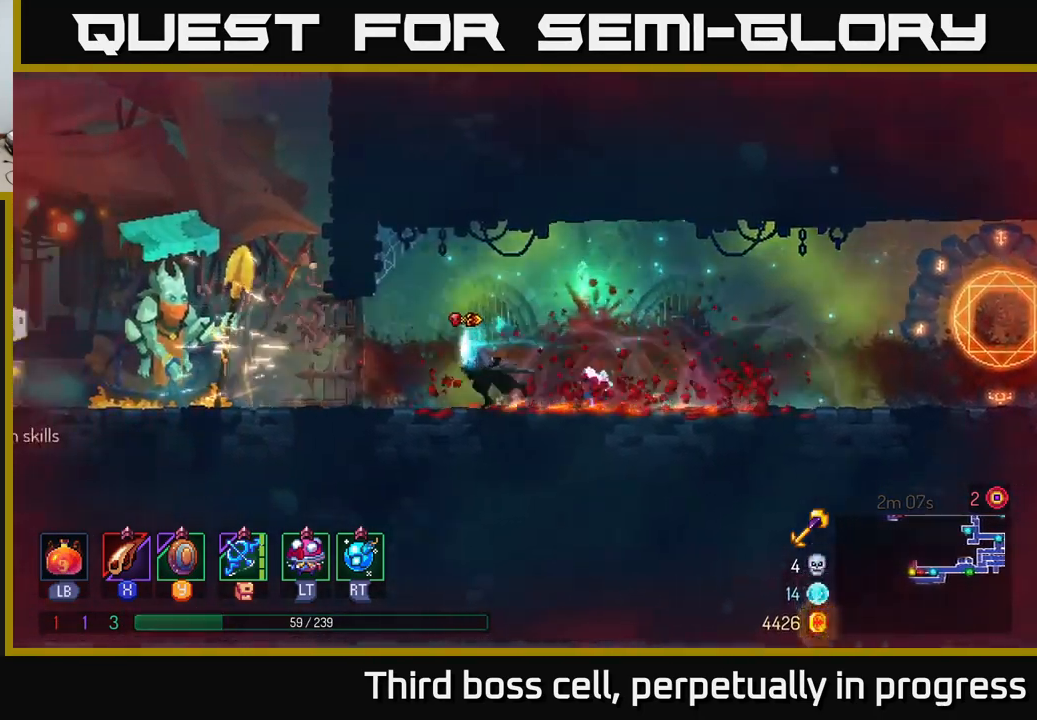
{"buttons": [], "left_stick": "left", "right_stick": "center", "events": [[183, "R1", "down"], [300, "R1", "up"], [383, "B", "down"], [483, "B", "up"]]}
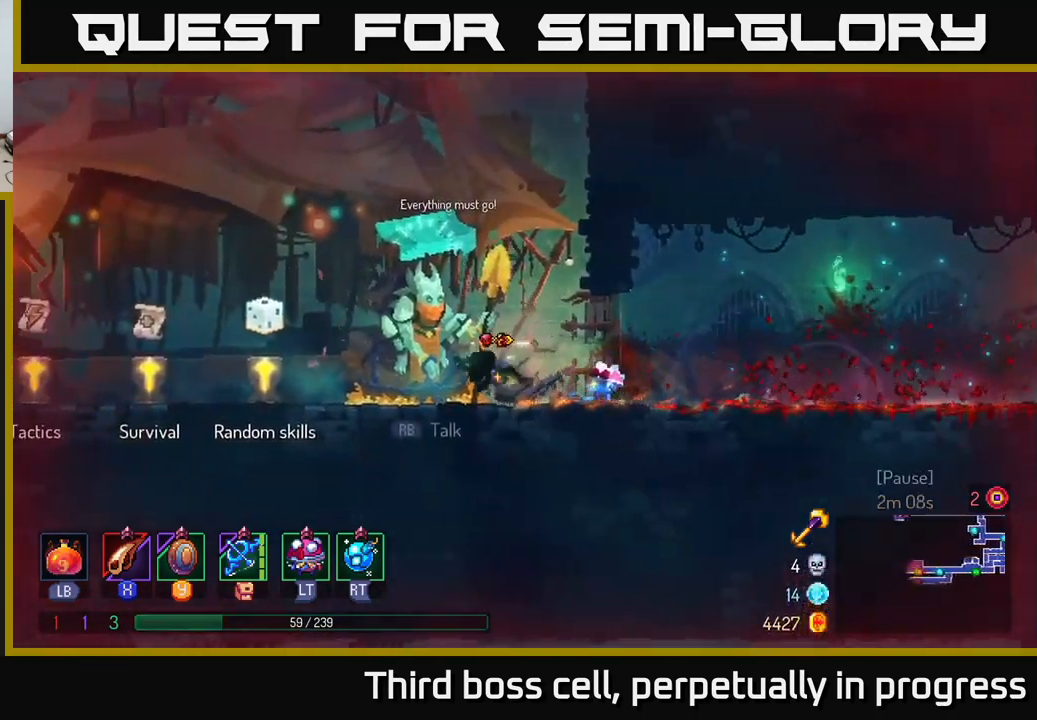
{"buttons": [], "left_stick": "left", "right_stick": "center", "events": []}
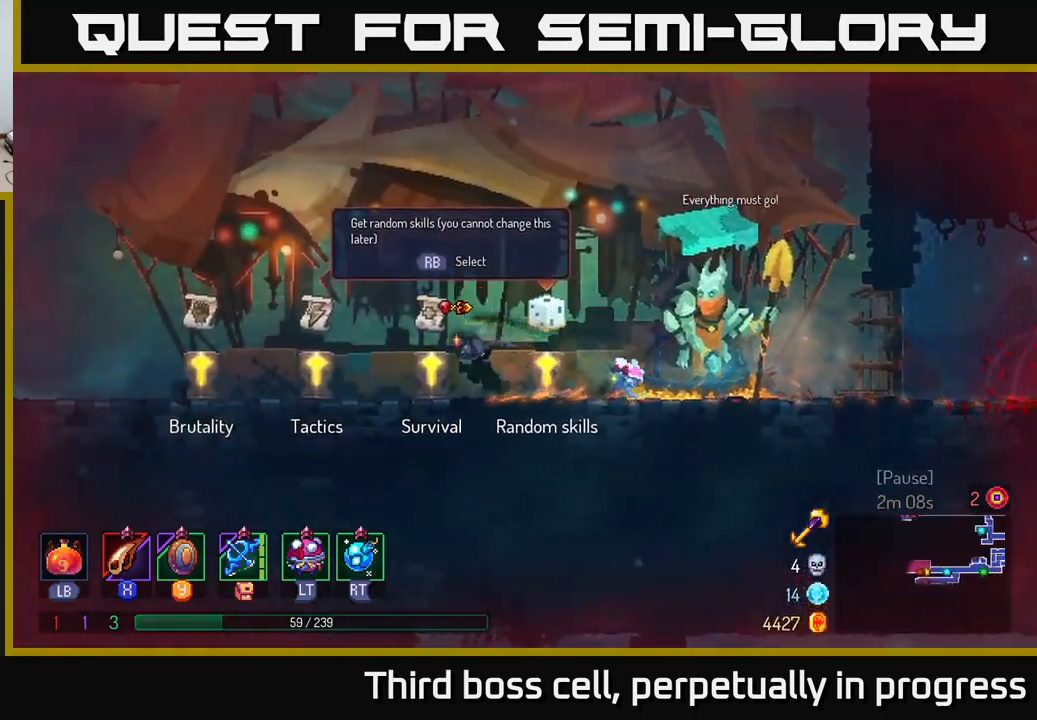
{"buttons": [], "left_stick": "center", "right_stick": "center", "events": [[100, "R1", "down"], [184, "R1", "up"], [417, "left_stick", "center"]]}
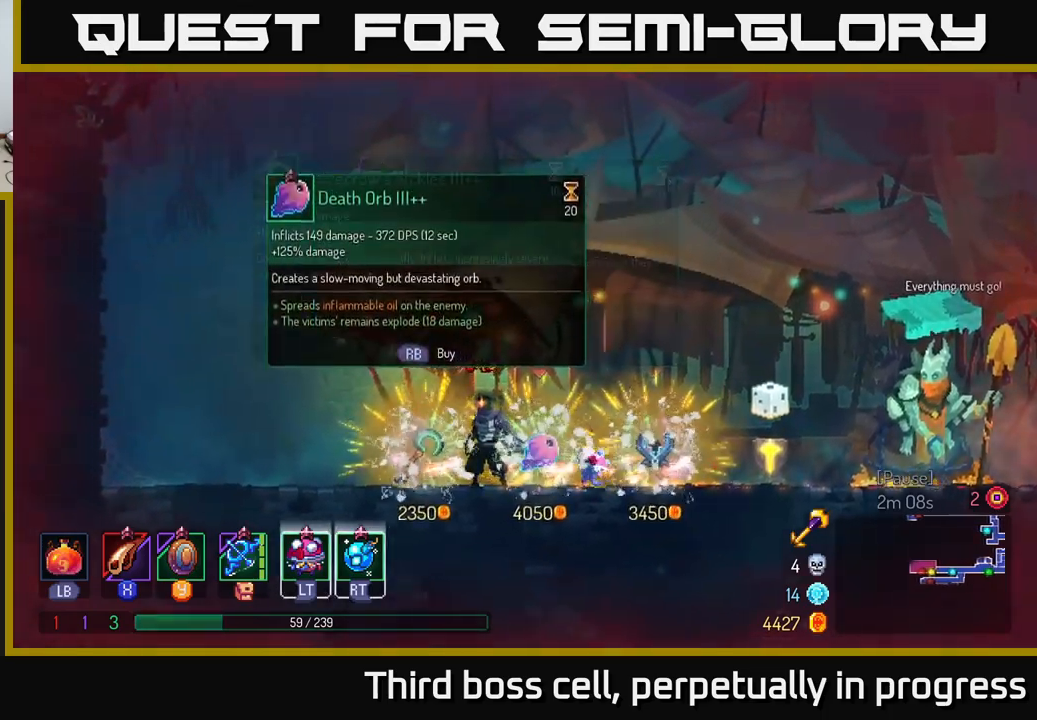
{"buttons": [], "left_stick": "left", "right_stick": "center", "events": [[317, "left_stick", "left"]]}
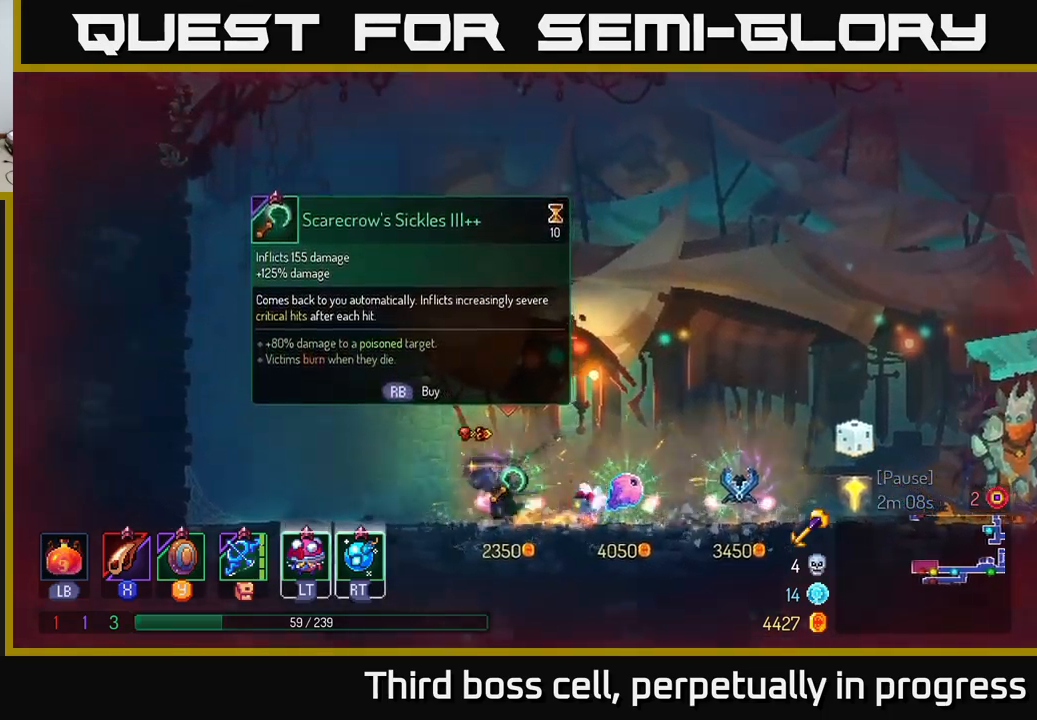
{"buttons": [], "left_stick": "right", "right_stick": "center", "events": [[84, "left_stick", "right"], [217, "B", "down"], [400, "B", "up"]]}
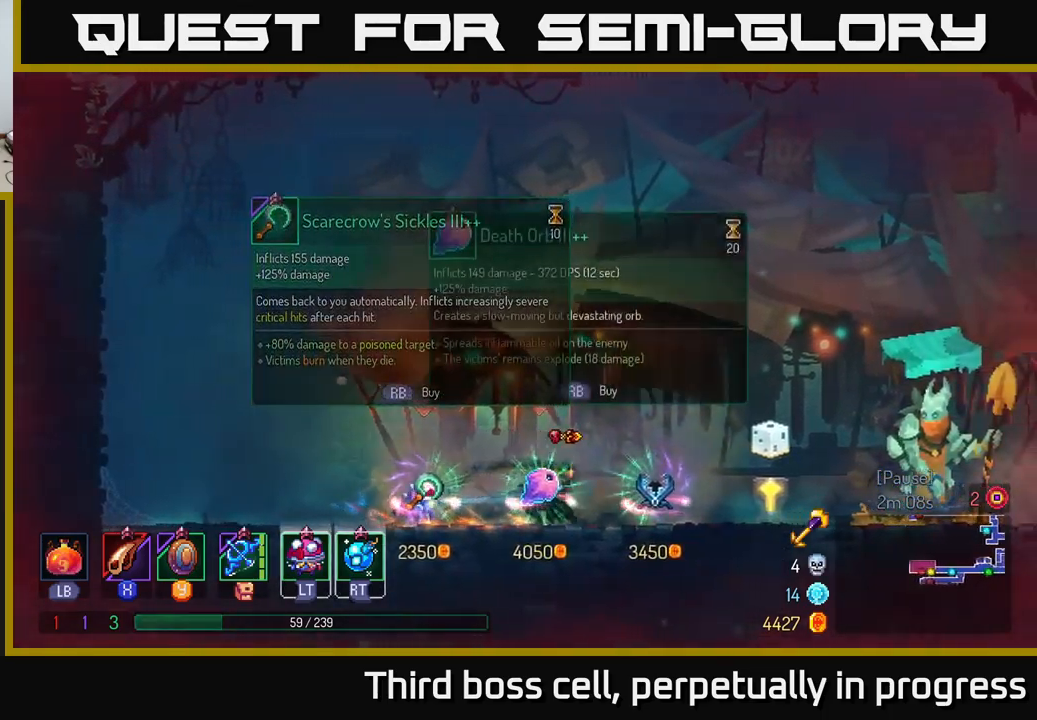
{"buttons": ["B"], "left_stick": "right", "right_stick": "center", "events": [[50, "A", "down"], [134, "A", "up"], [484, "B", "down"]]}
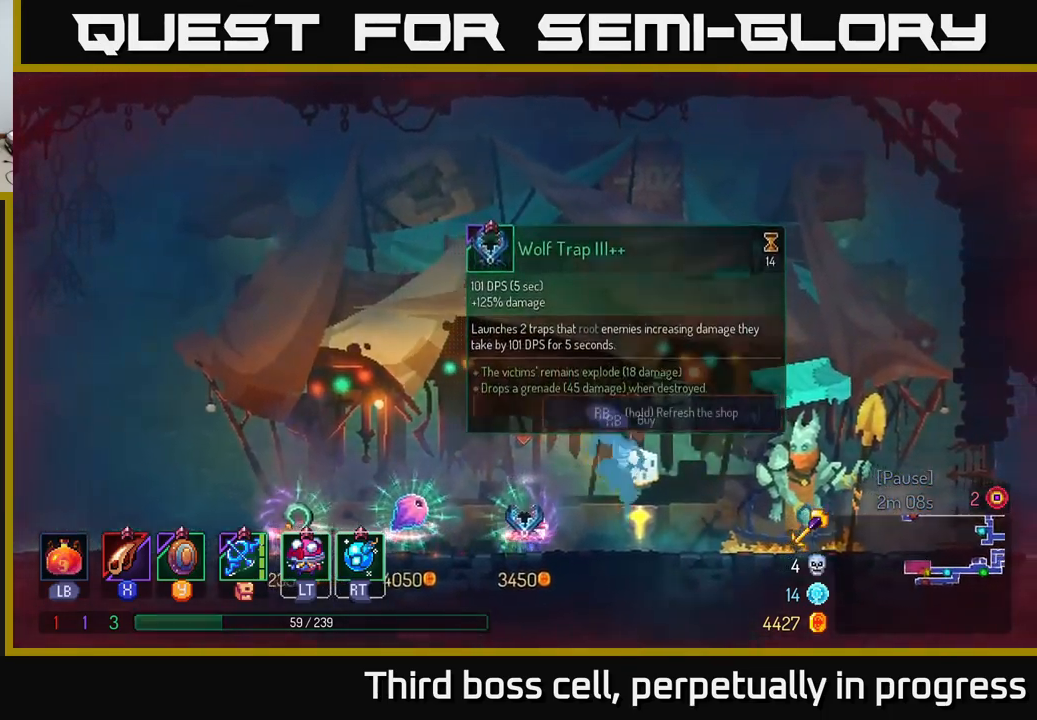
{"buttons": [], "left_stick": "right", "right_stick": "center", "events": [[150, "B", "up"], [300, "A", "down"], [367, "A", "up"]]}
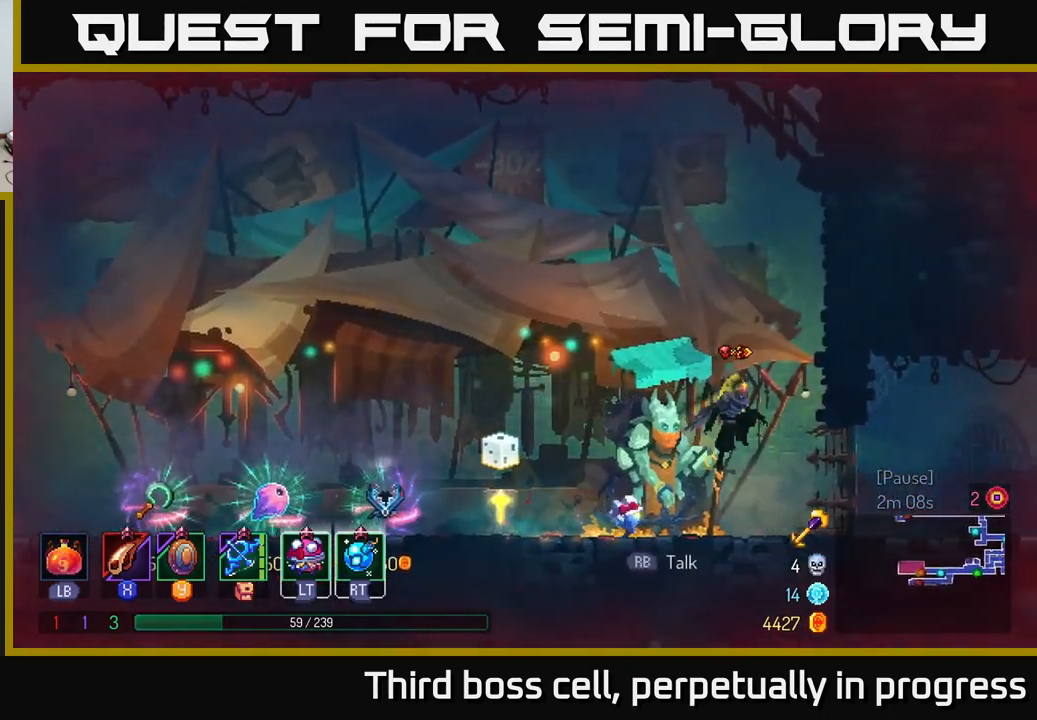
{"buttons": [], "left_stick": "right", "right_stick": "center", "events": [[184, "B", "down"], [367, "B", "up"]]}
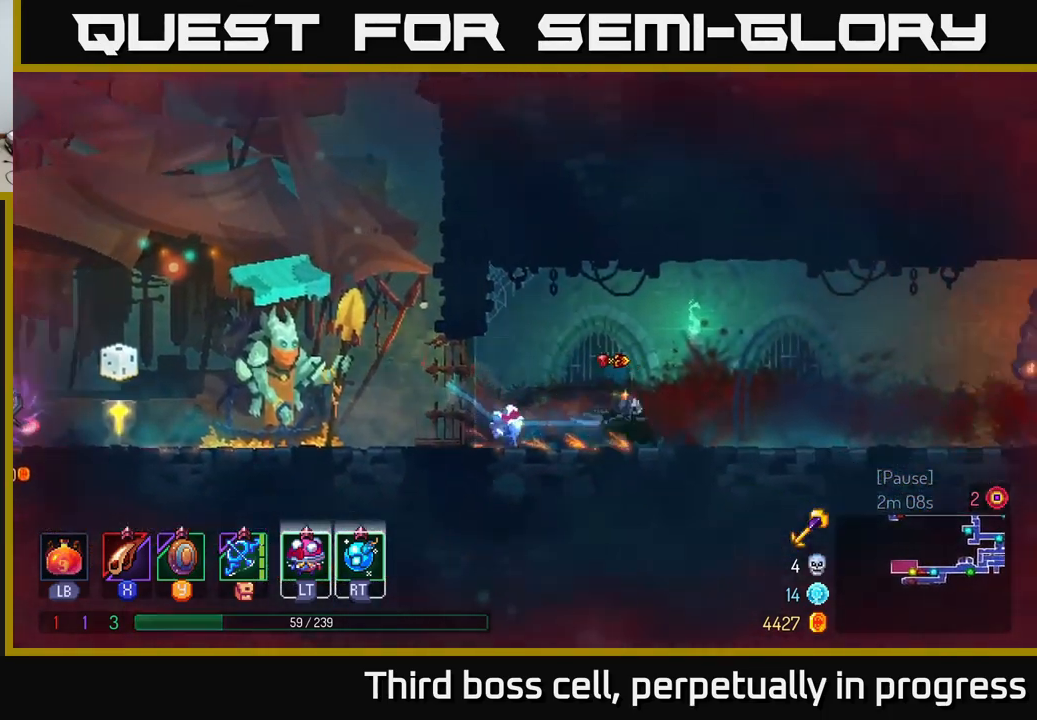
{"buttons": [], "left_stick": "right", "right_stick": "center", "events": [[100, "A", "down"], [167, "A", "up"]]}
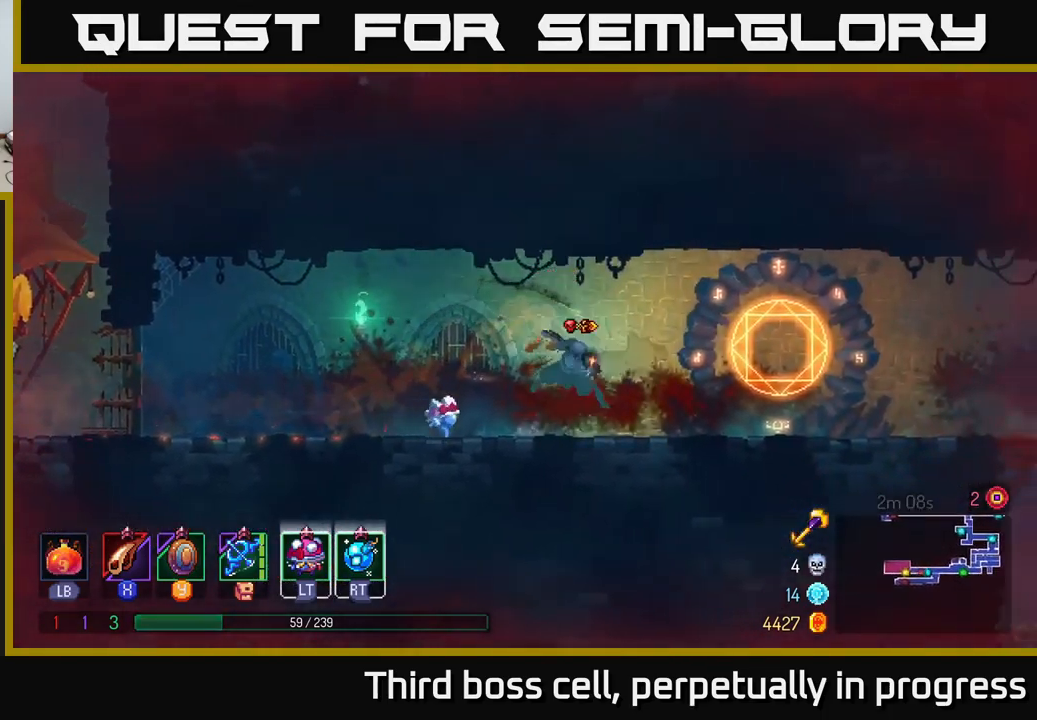
{"buttons": [], "left_stick": "right", "right_stick": "down", "events": [[17, "B", "down"], [167, "B", "up"], [334, "right_stick", "down"]]}
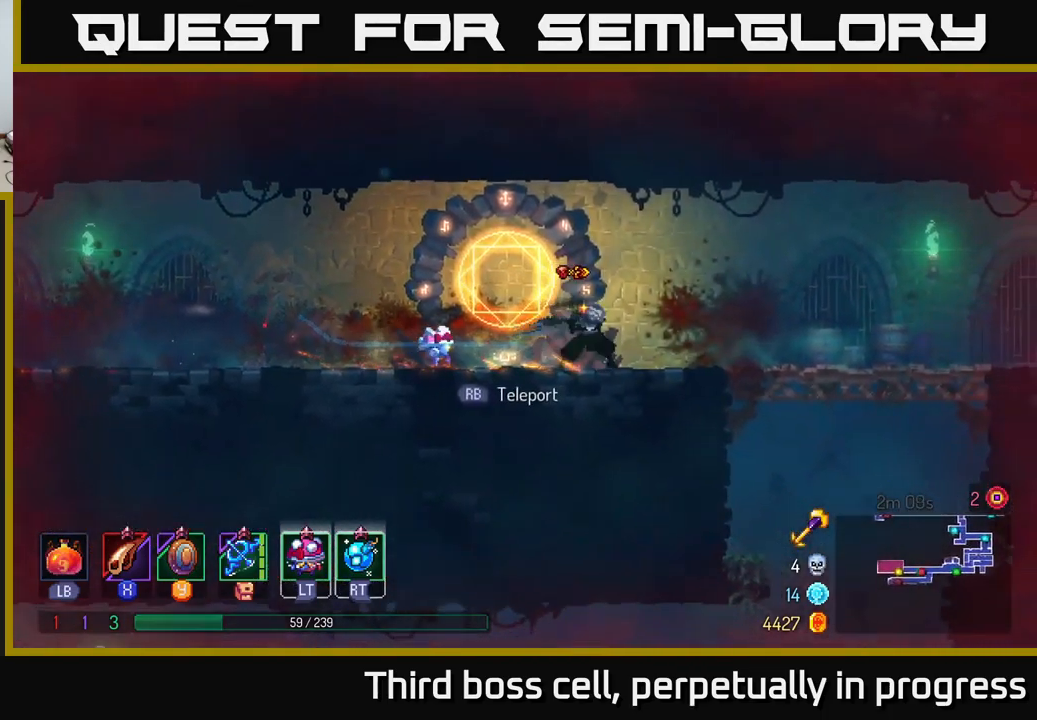
{"buttons": ["A"], "left_stick": "down", "right_stick": "center", "events": [[350, "right_stick", "center"], [417, "left_stick", "down"], [467, "A", "down"]]}
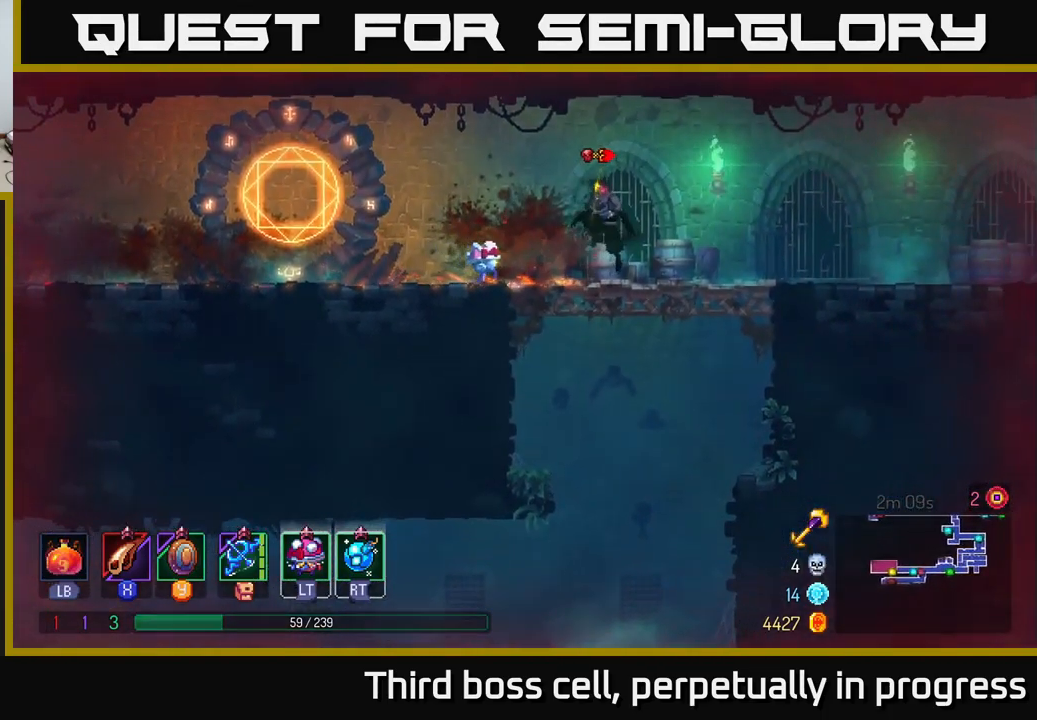
{"buttons": [], "left_stick": "left", "right_stick": "center", "events": [[34, "A", "up"], [100, "A", "down"], [150, "A", "up"], [234, "left_stick", "left"], [300, "B", "down"], [384, "B", "up"], [467, "B", "down"], [500, "B", "up"]]}
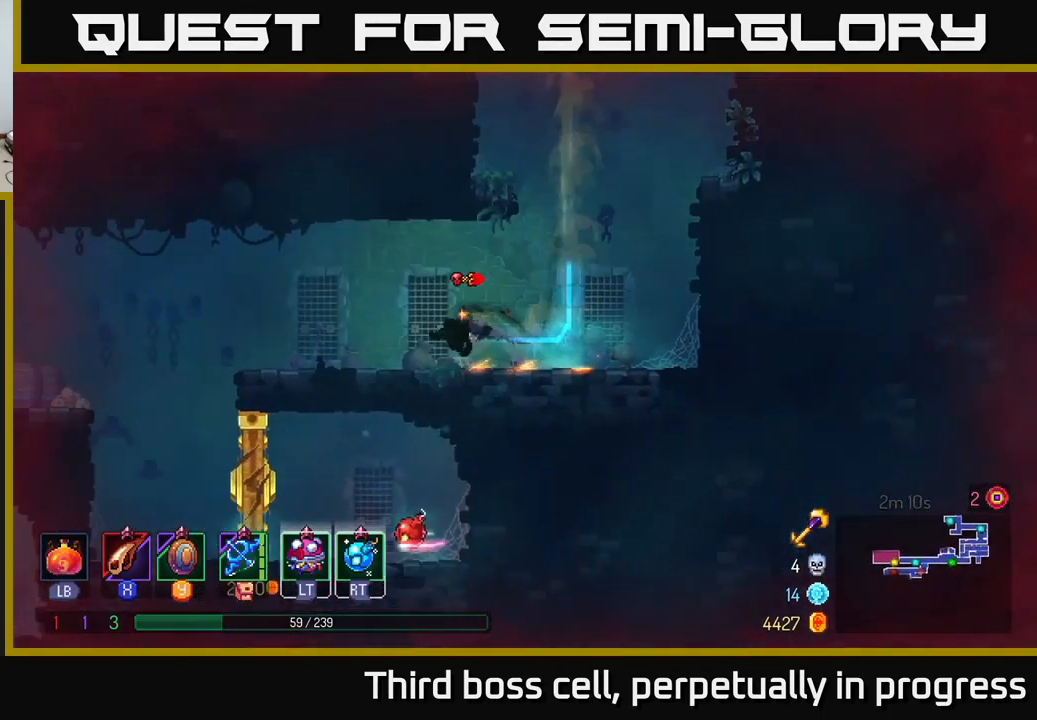
{"buttons": ["A"], "left_stick": "down", "right_stick": "center", "events": [[450, "left_stick", "down"], [516, "A", "down"]]}
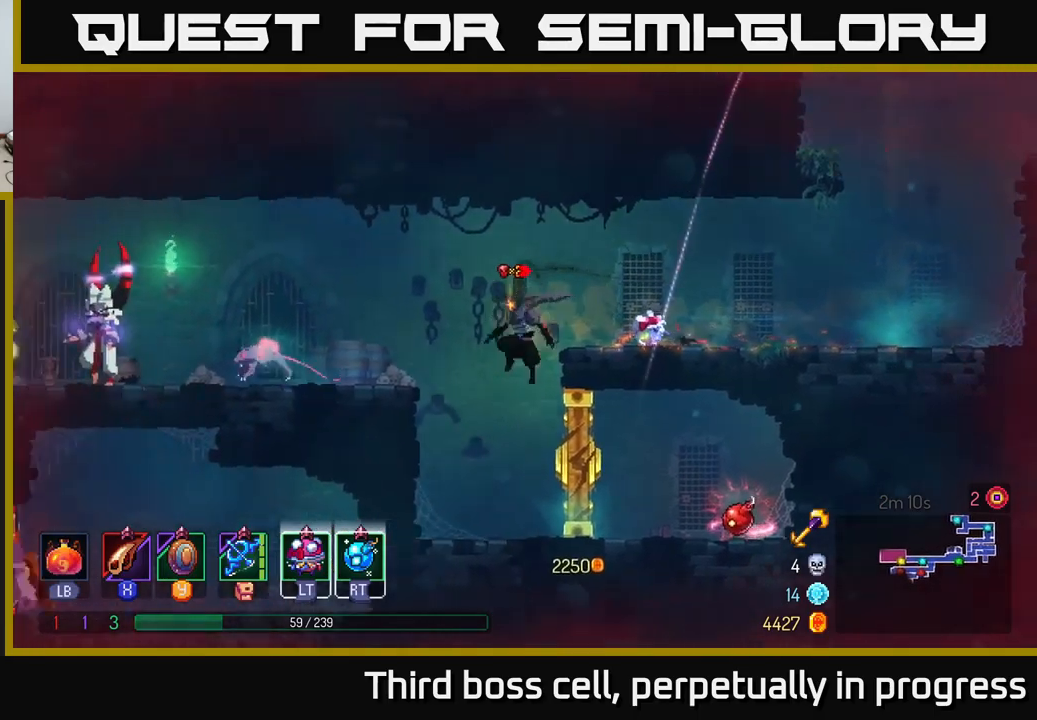
{"buttons": [], "left_stick": "right", "right_stick": "center", "events": [[67, "A", "up"], [267, "left_stick", "center"], [417, "left_stick", "right"], [434, "X", "down"], [500, "X", "up"]]}
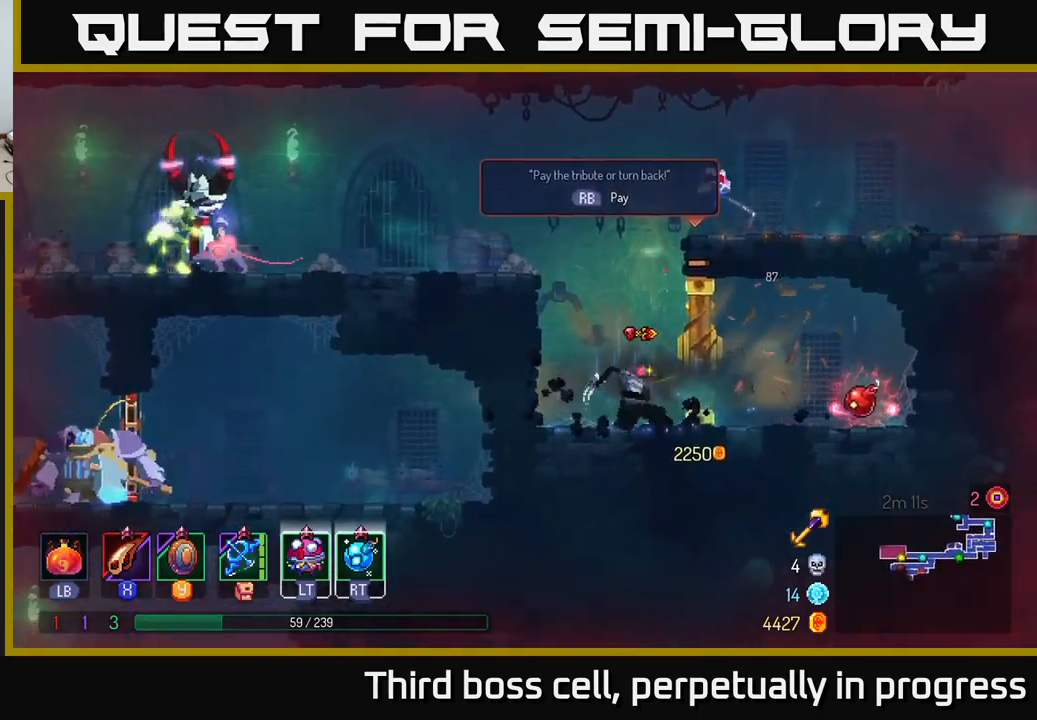
{"buttons": [], "left_stick": "center", "right_stick": "center", "events": [[84, "X", "down"], [184, "X", "up"], [317, "left_stick", "center"]]}